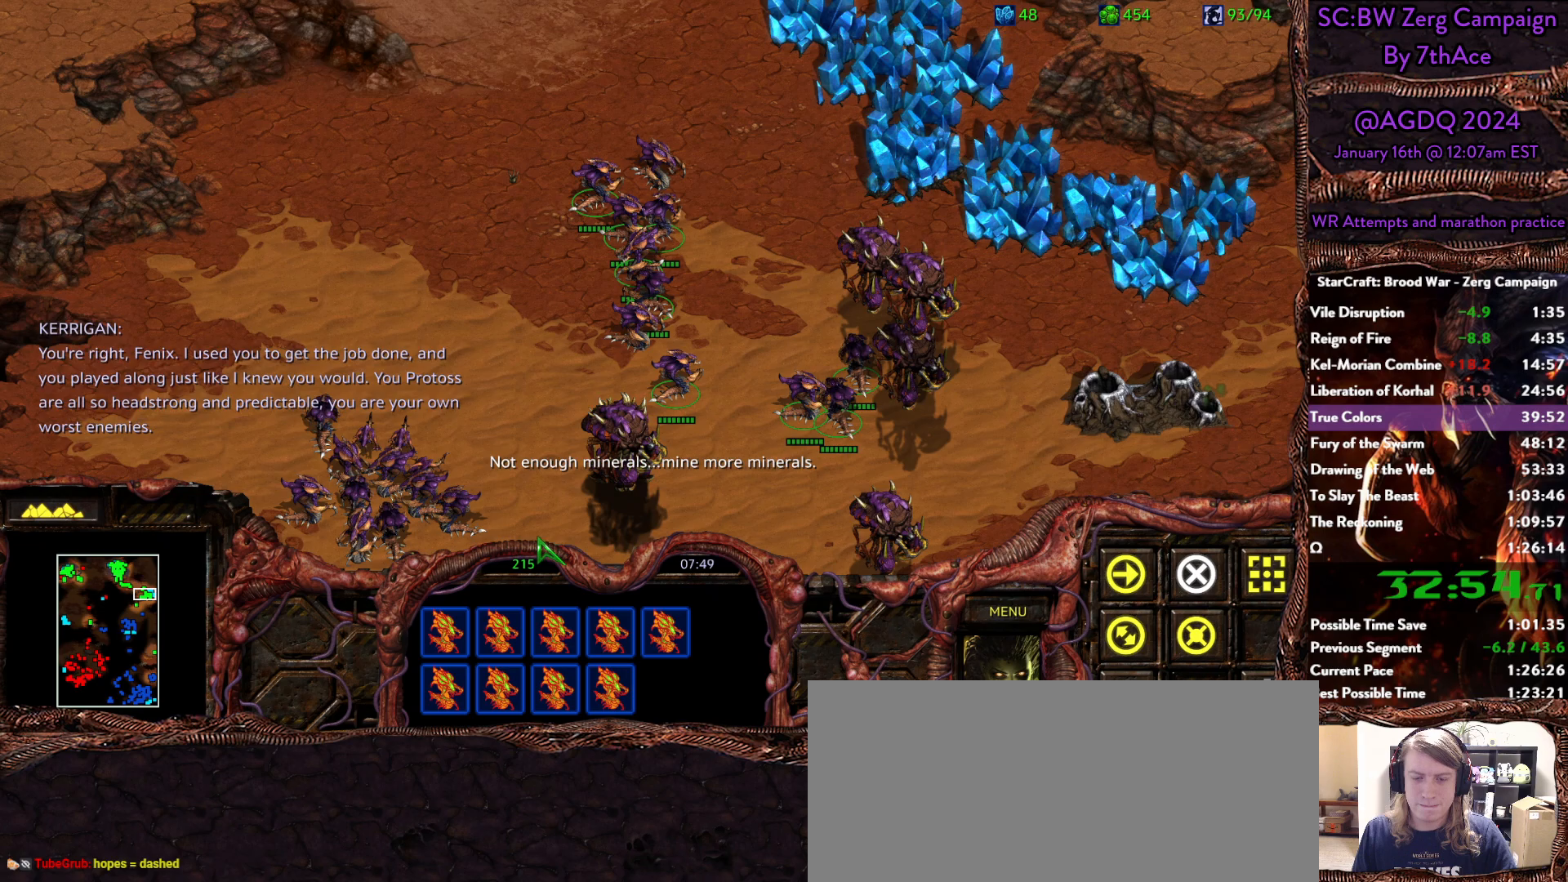
Gameplay with keyboard and mouse; each line is a JSON object with the keys and mouse buttons held at the frame after it. "events" lists presses ("down") and releases ("up") of "0", "1", "2", "3", "4", "5", "6", "7", "8", "9", "a", "alt", "b", "c", "ctrl", "d", "e", "escape", "f", "f10", "f2", "f3", "f4", "g", "h", "i", "j", "k", "l", "m", "n", "o", "p", "q", "r", "return", "s", "shift", "space", "t", "u", "v", "w", "x", "y", "z", "mouse_left" and "mouse_right" between this image and that frame as [ms after this image, input, new state], when the widget could be followed in between. "mouse_left", "mouse_right" = the "left", "right" buttons of the "mouse" list. No other keys are recorded. Mouse movement is not recorded.
{"keys": [], "mouse": [], "events": []}
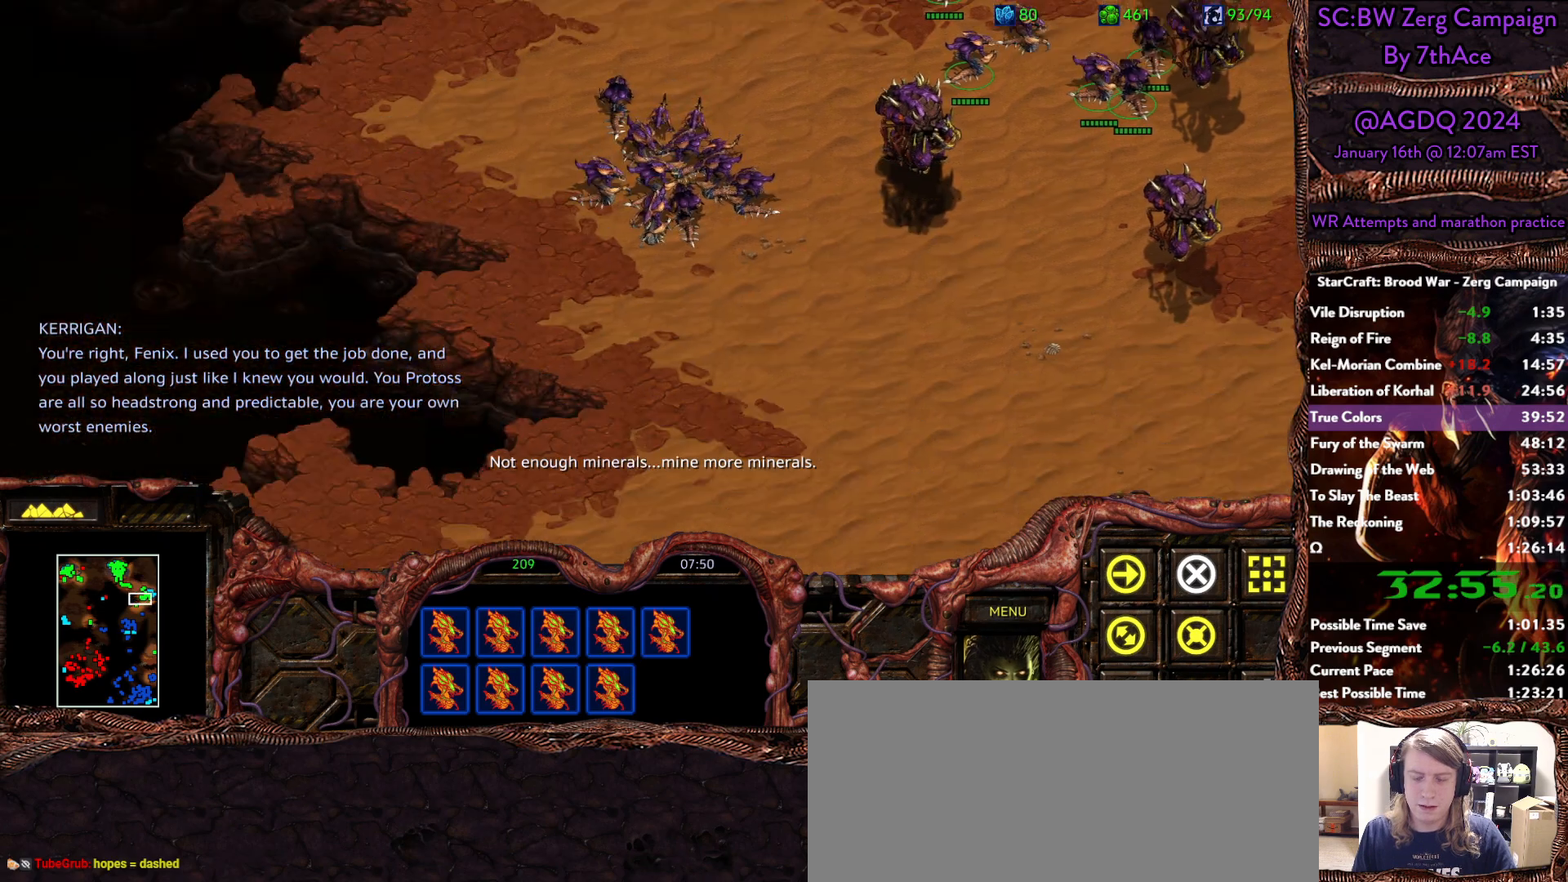
{"keys": [], "mouse": []}
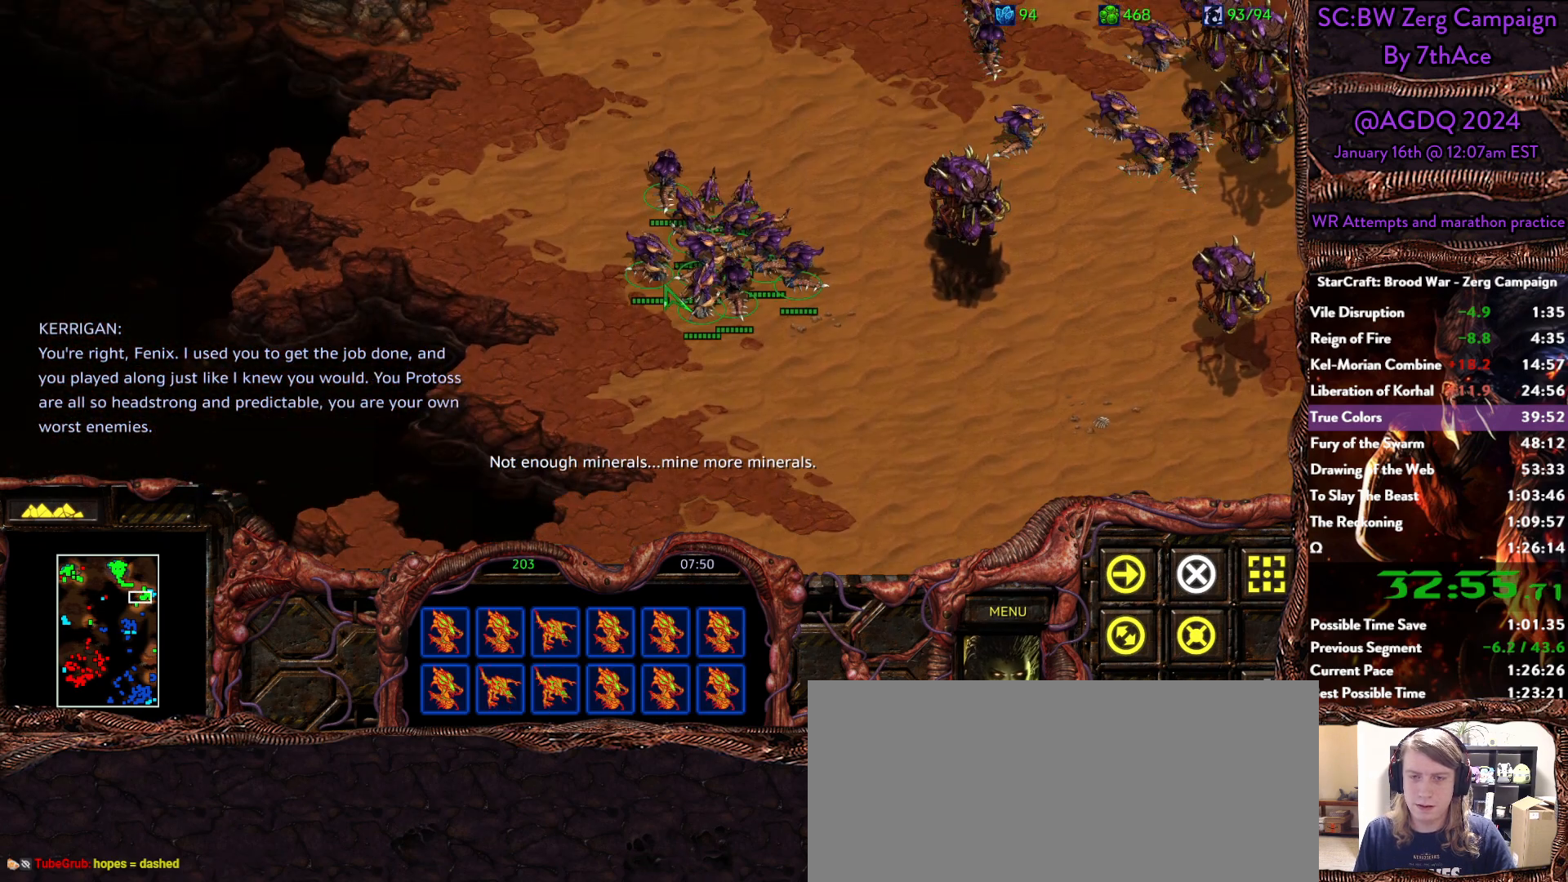
{"keys": [], "mouse": [], "events": [[183, "mouse_right", "down"], [283, "mouse_right", "up"], [333, "mouse_right", "down"], [417, "mouse_right", "up"]]}
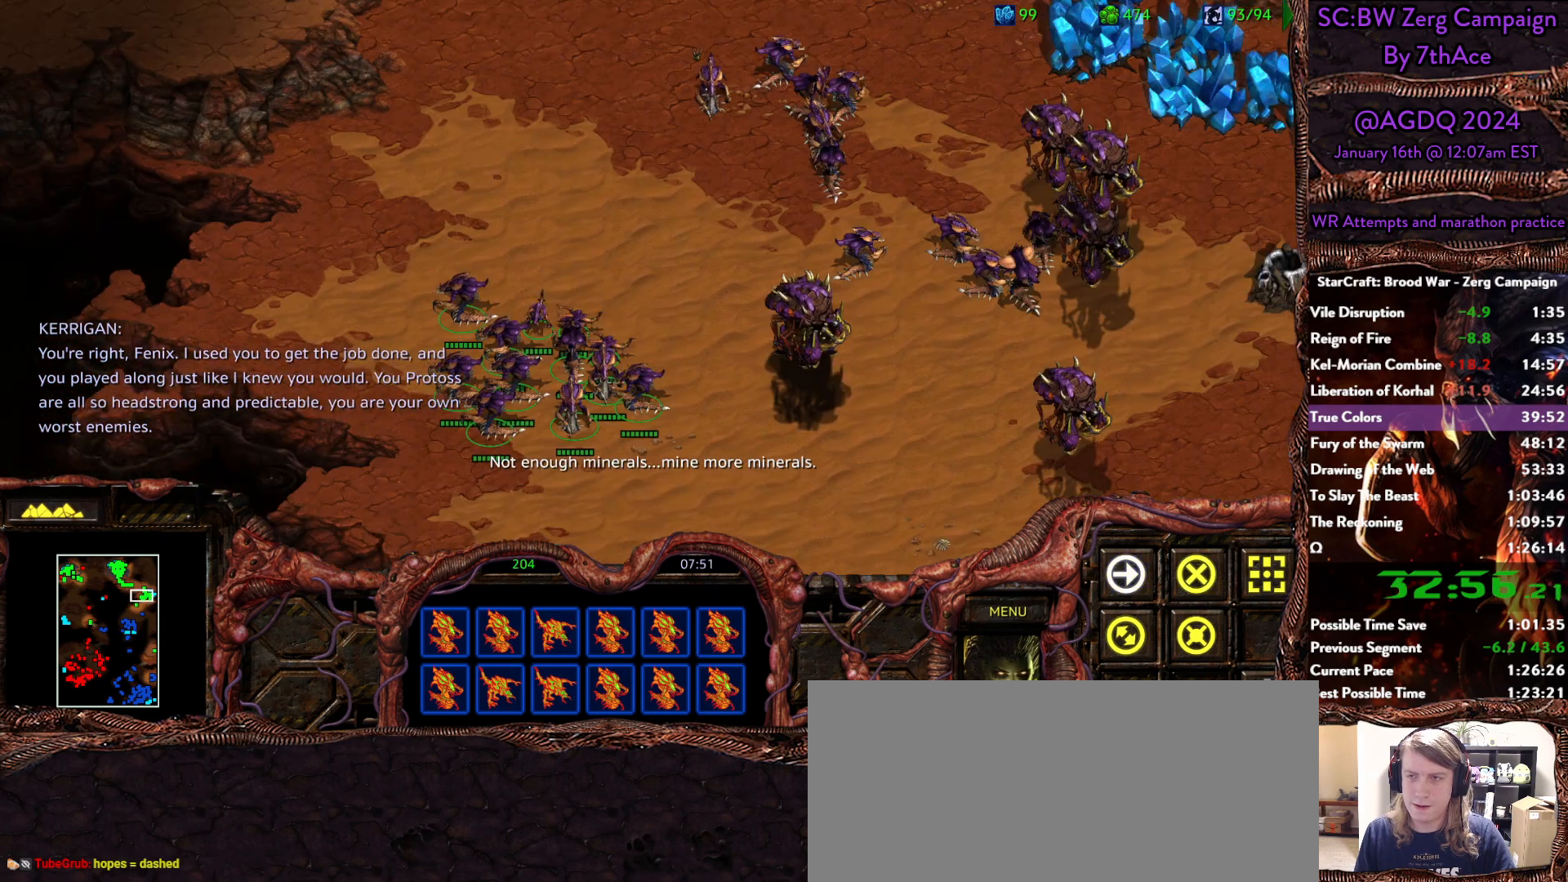
{"keys": [], "mouse": [], "events": []}
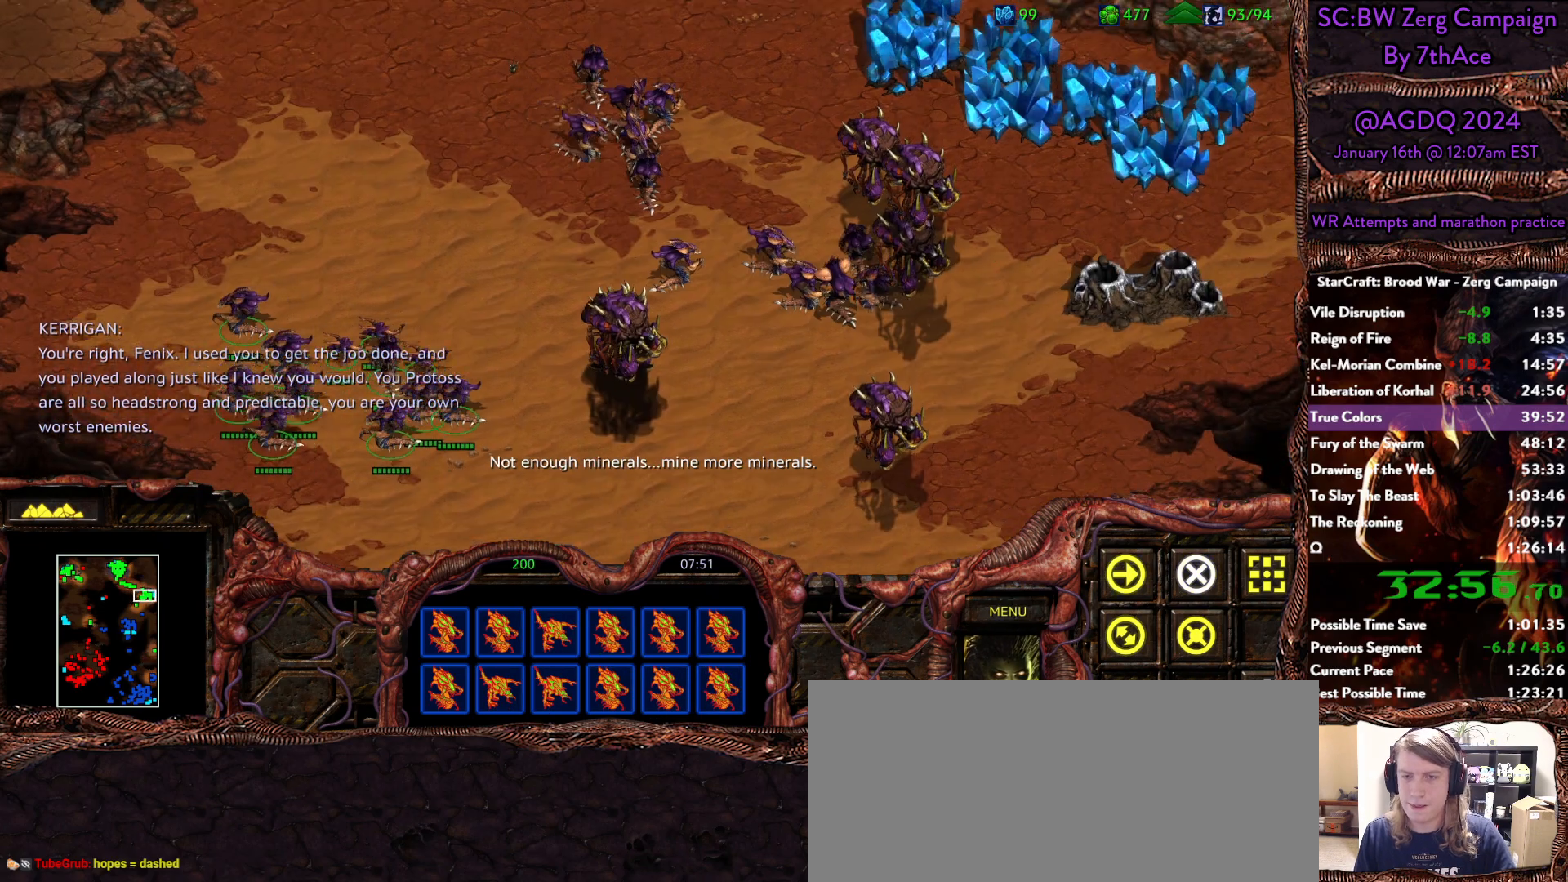
{"keys": [], "mouse": [], "events": []}
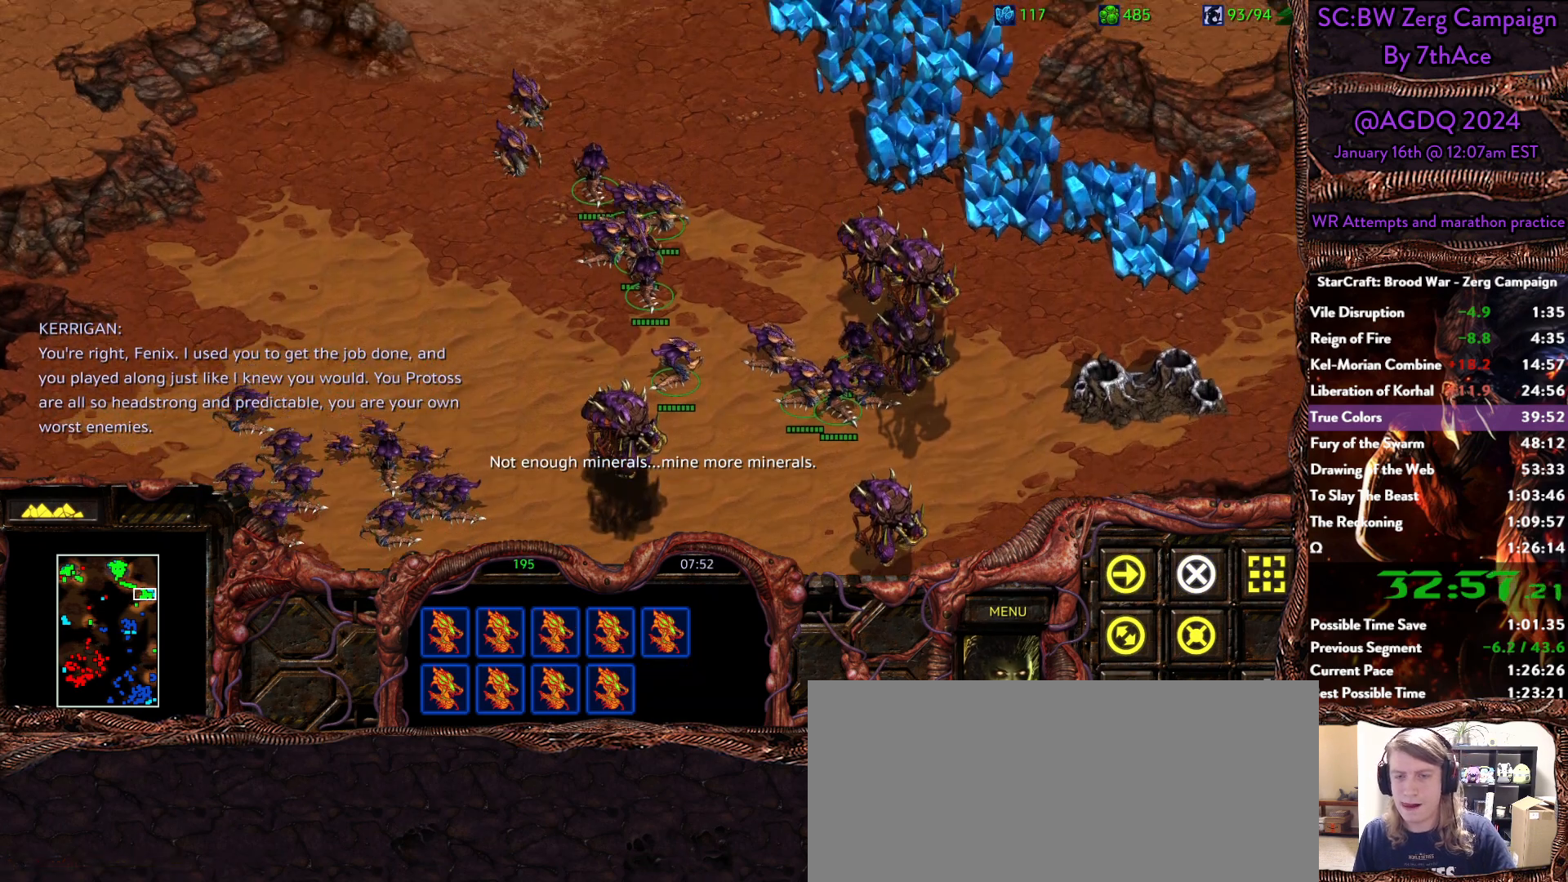
{"keys": [], "mouse": ["left"], "events": [[383, "mouse_left", "down"]]}